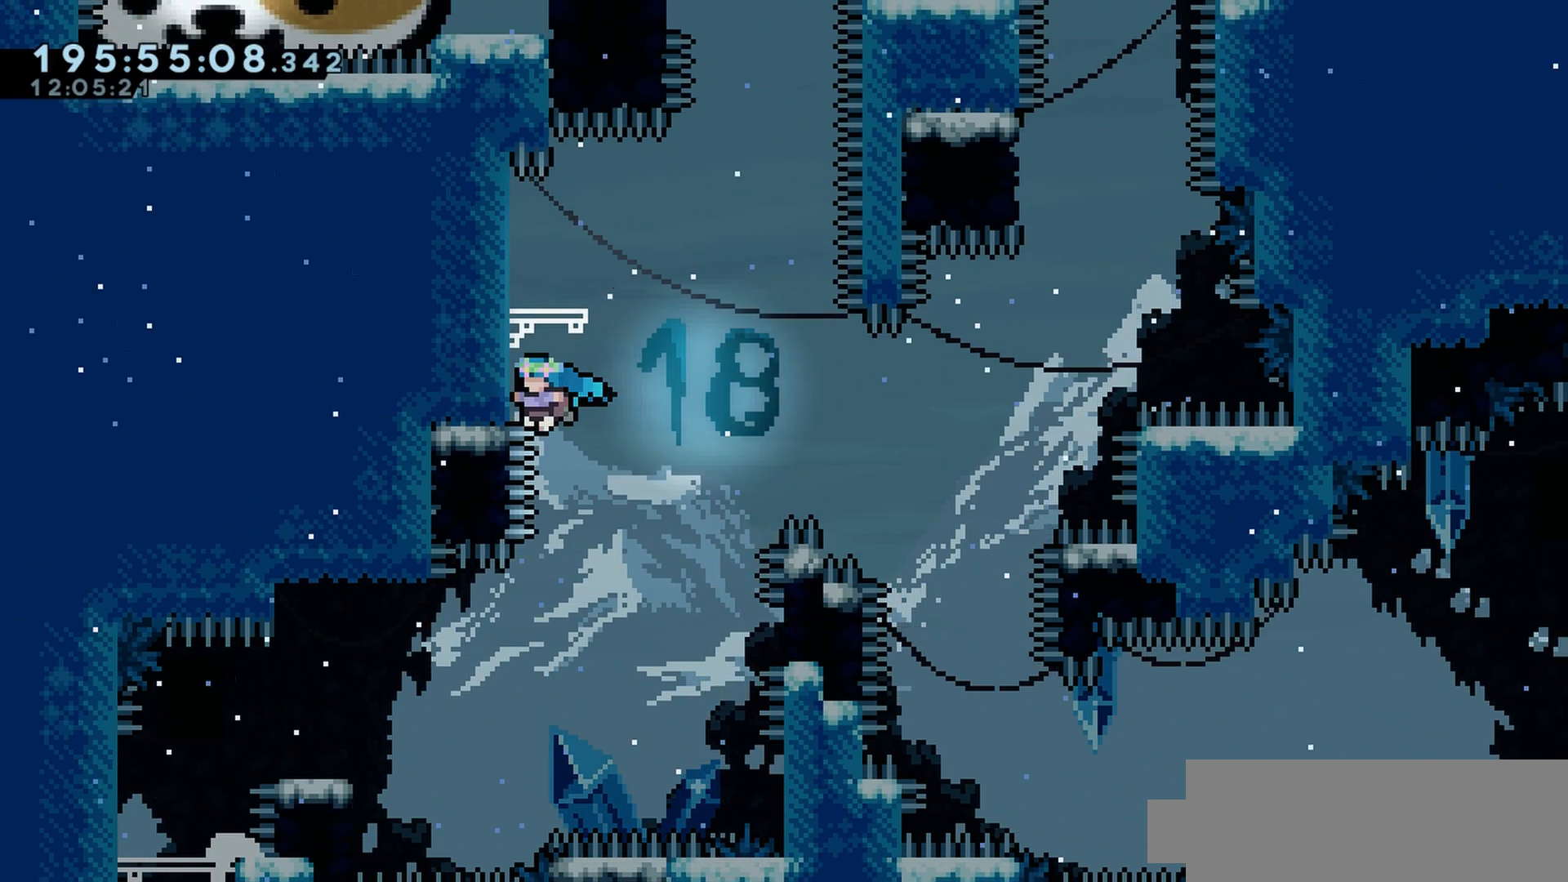
Gameplay with keyboard; each line is a JSON object with the keys held at the frame after it. "events" lists presses ("down") and releases ("up") of "cj", "dash", "demo", "down", "grab", "j2", "jump", "left", "right" and "up" between this image and that frame as [ms after this image, input, new state], when the widget could be followed in between. No other keys are recorded. Mouse input is not recorded. Key names are as the overlay labels them; some are game actions (e.g. jump) rather than physical keys.
{"keys": ["down", "grab"], "events": [[50, "j2", "up"], [100, "jump", "up"], [117, "left", "up"], [367, "down", "down"]]}
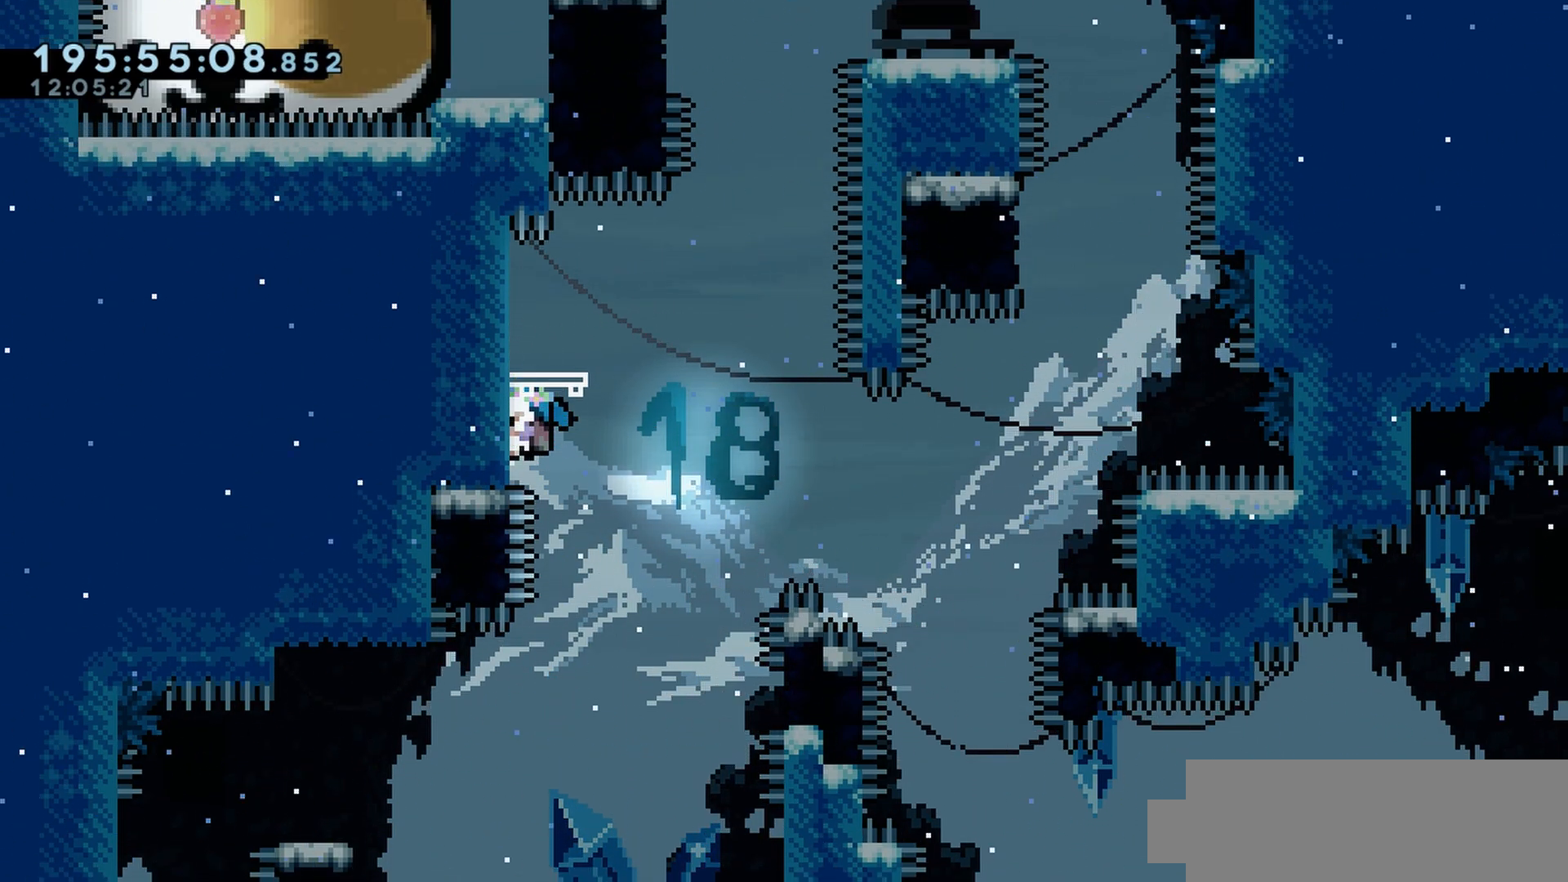
{"keys": ["grab"], "events": [[33, "down", "up"], [300, "down", "down"], [317, "down", "up"]]}
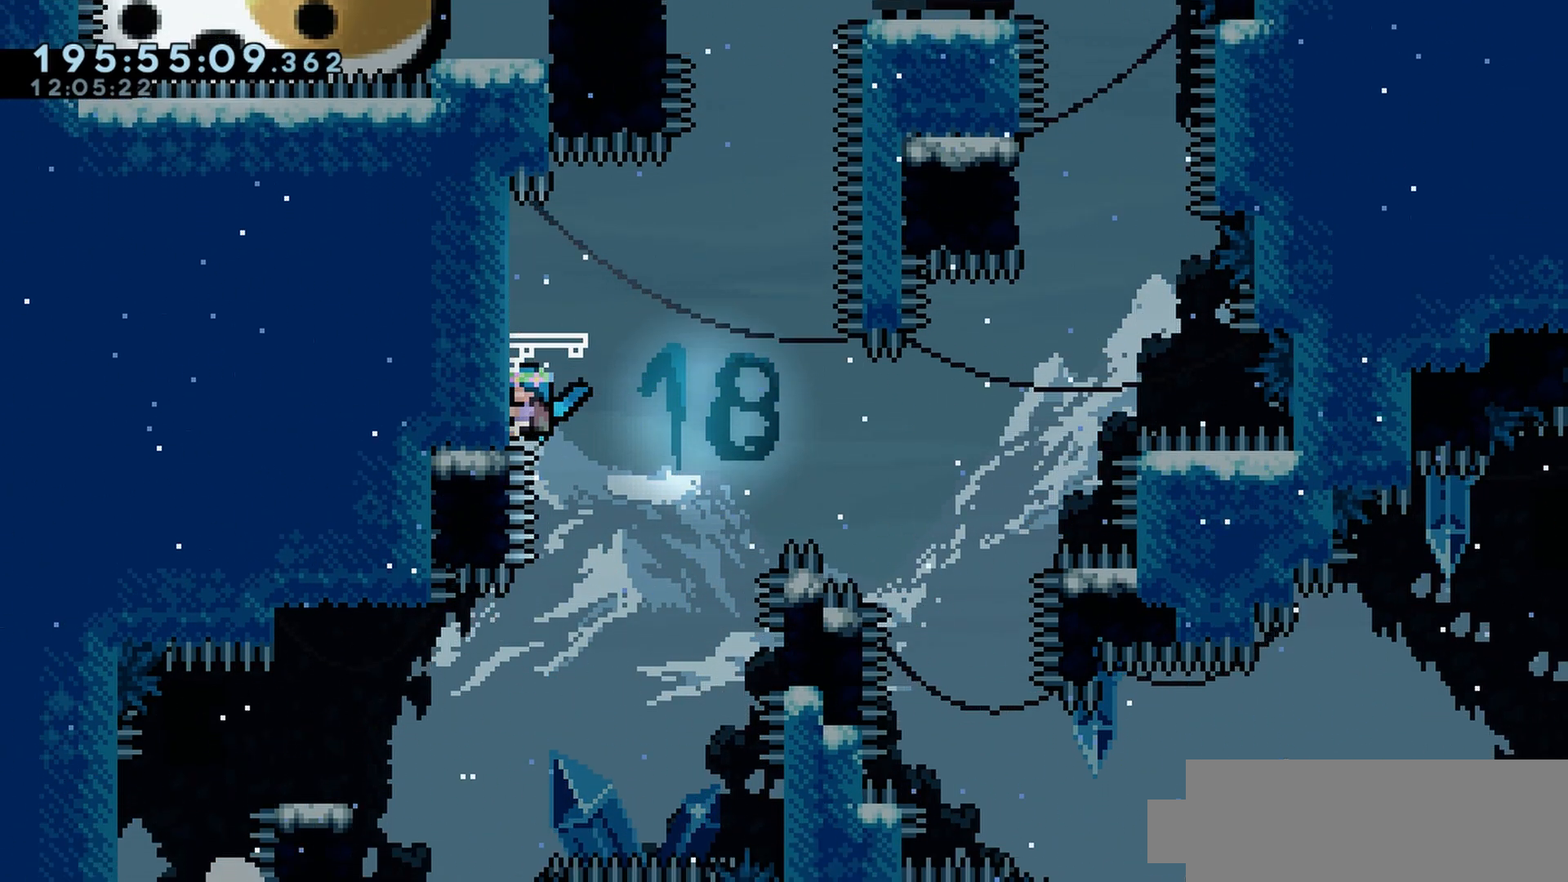
{"keys": ["grab"], "events": [[50, "down", "down"], [83, "down", "up"], [300, "down", "down"], [317, "down", "up"]]}
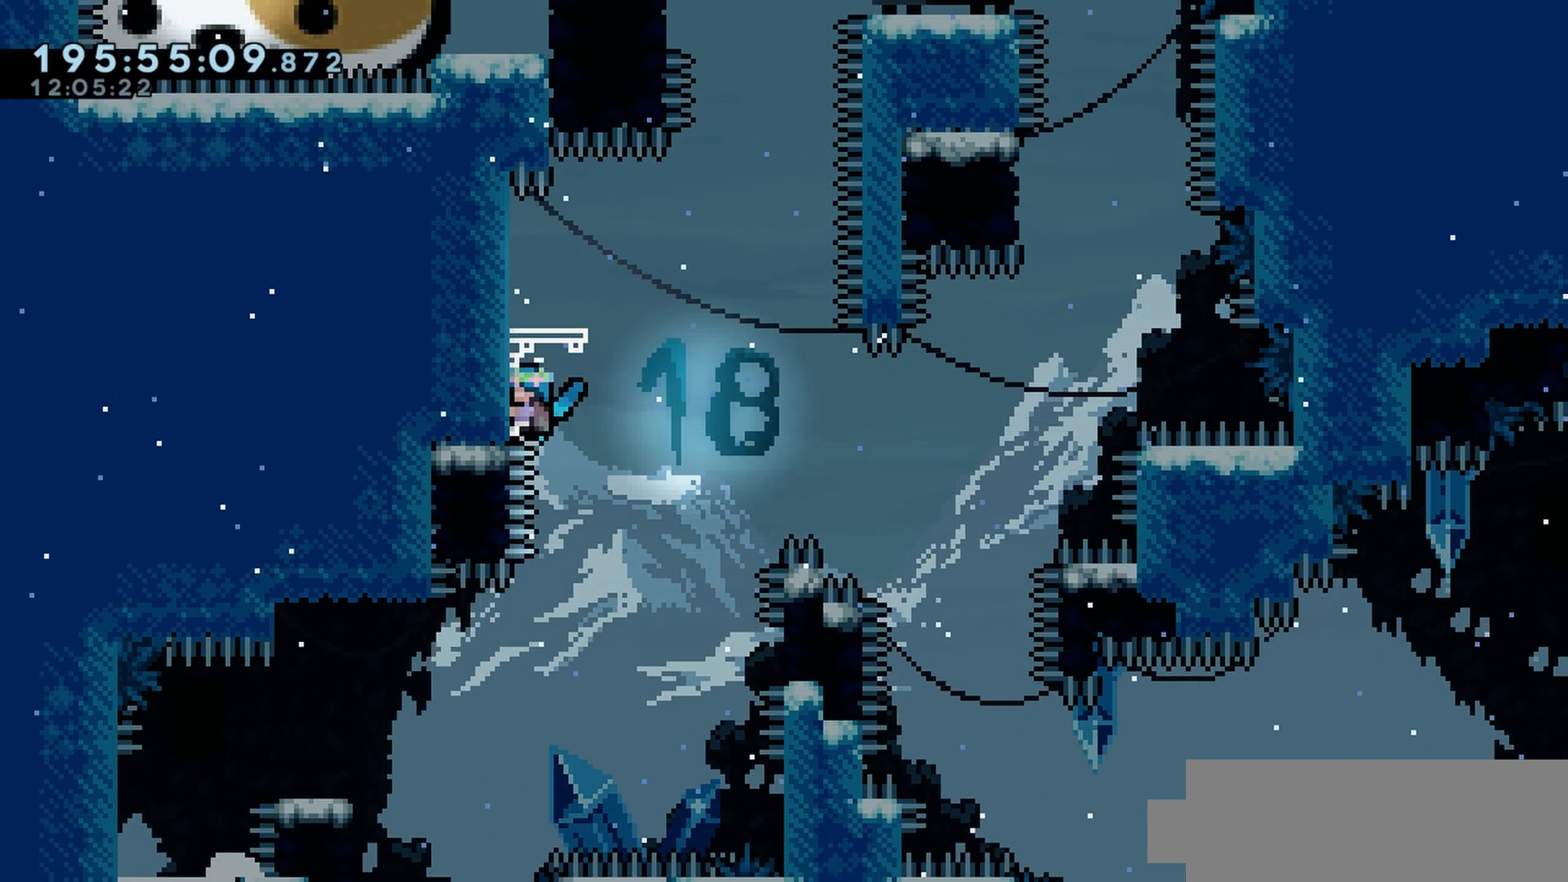
{"keys": ["grab"], "events": [[133, "down", "down"], [150, "down", "up"]]}
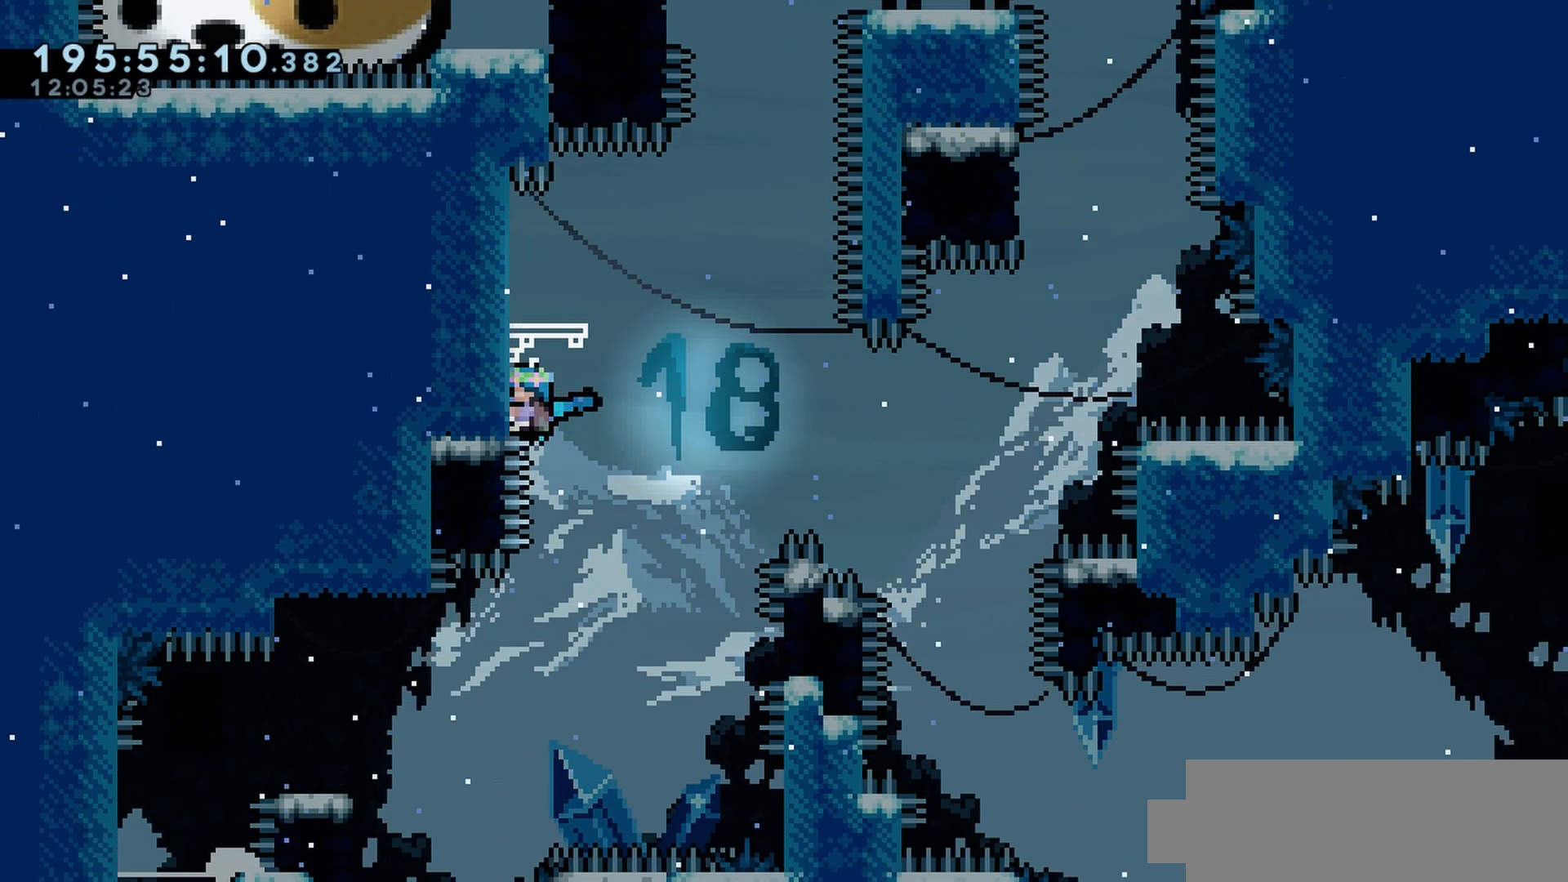
{"keys": [], "events": [[33, "jump", "down"], [317, "grab", "up"], [317, "jump", "up"], [317, "right", "down"], [383, "right", "up"]]}
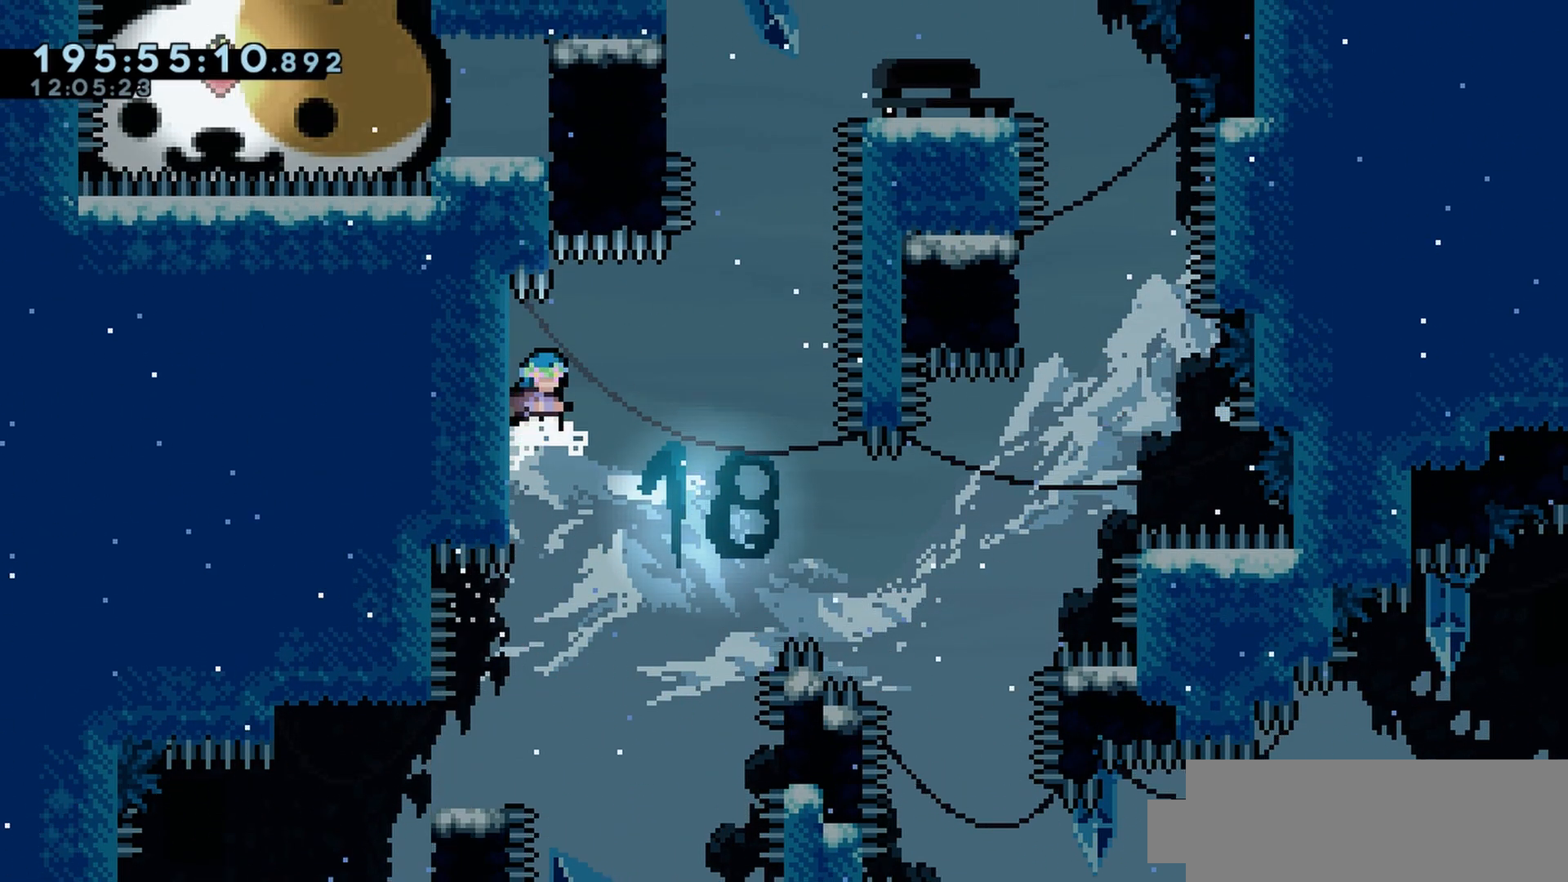
{"keys": [], "events": [[117, "left", "down"], [133, "left", "up"], [433, "left", "down"], [450, "left", "up"]]}
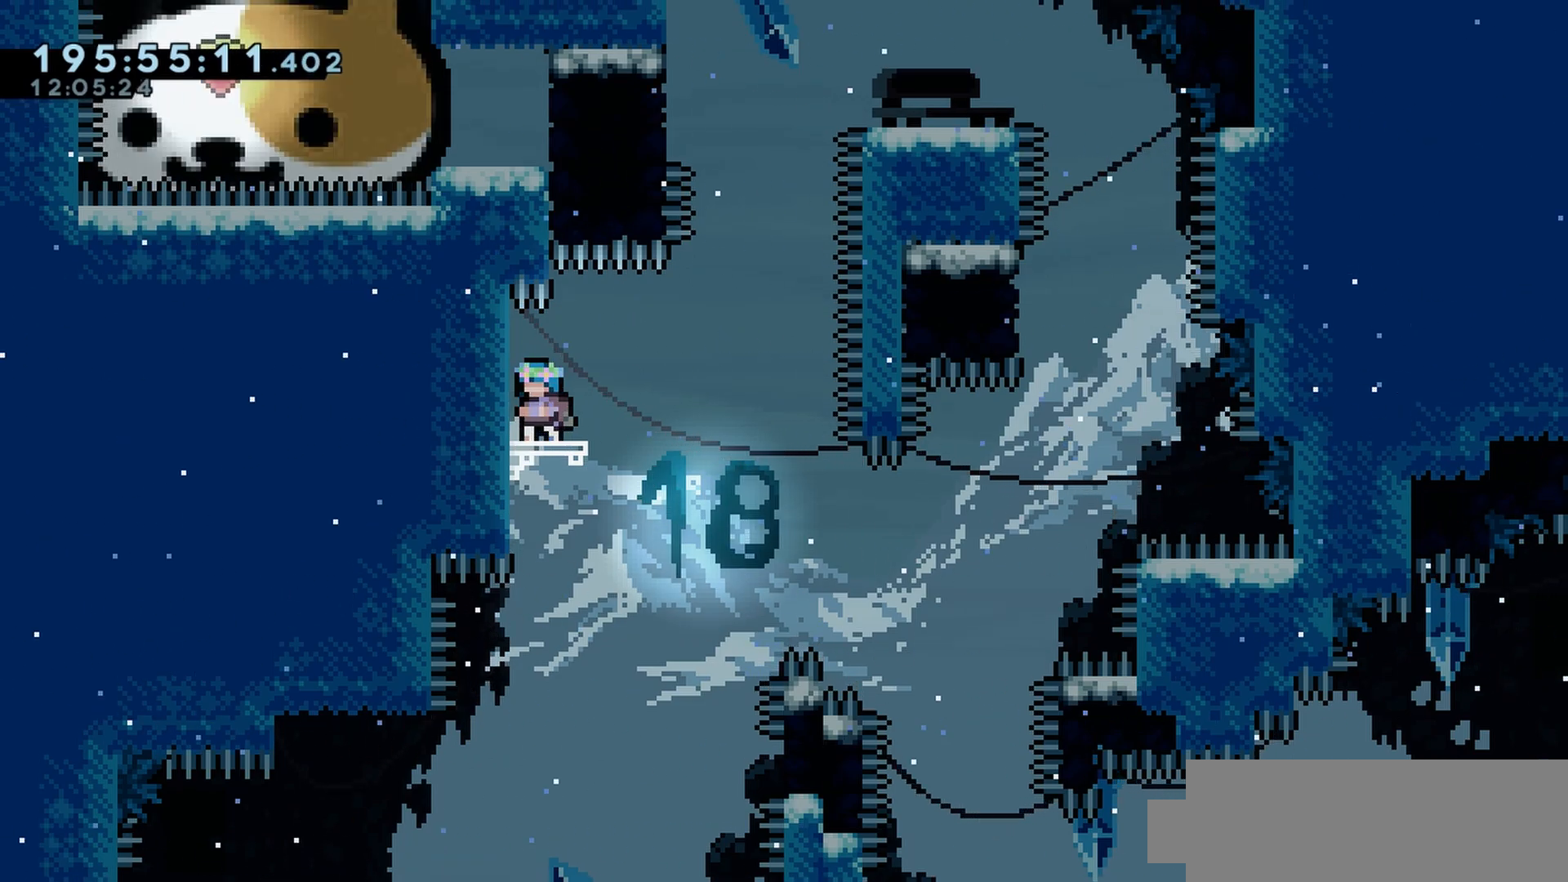
{"keys": ["down"], "events": [[333, "down", "down"]]}
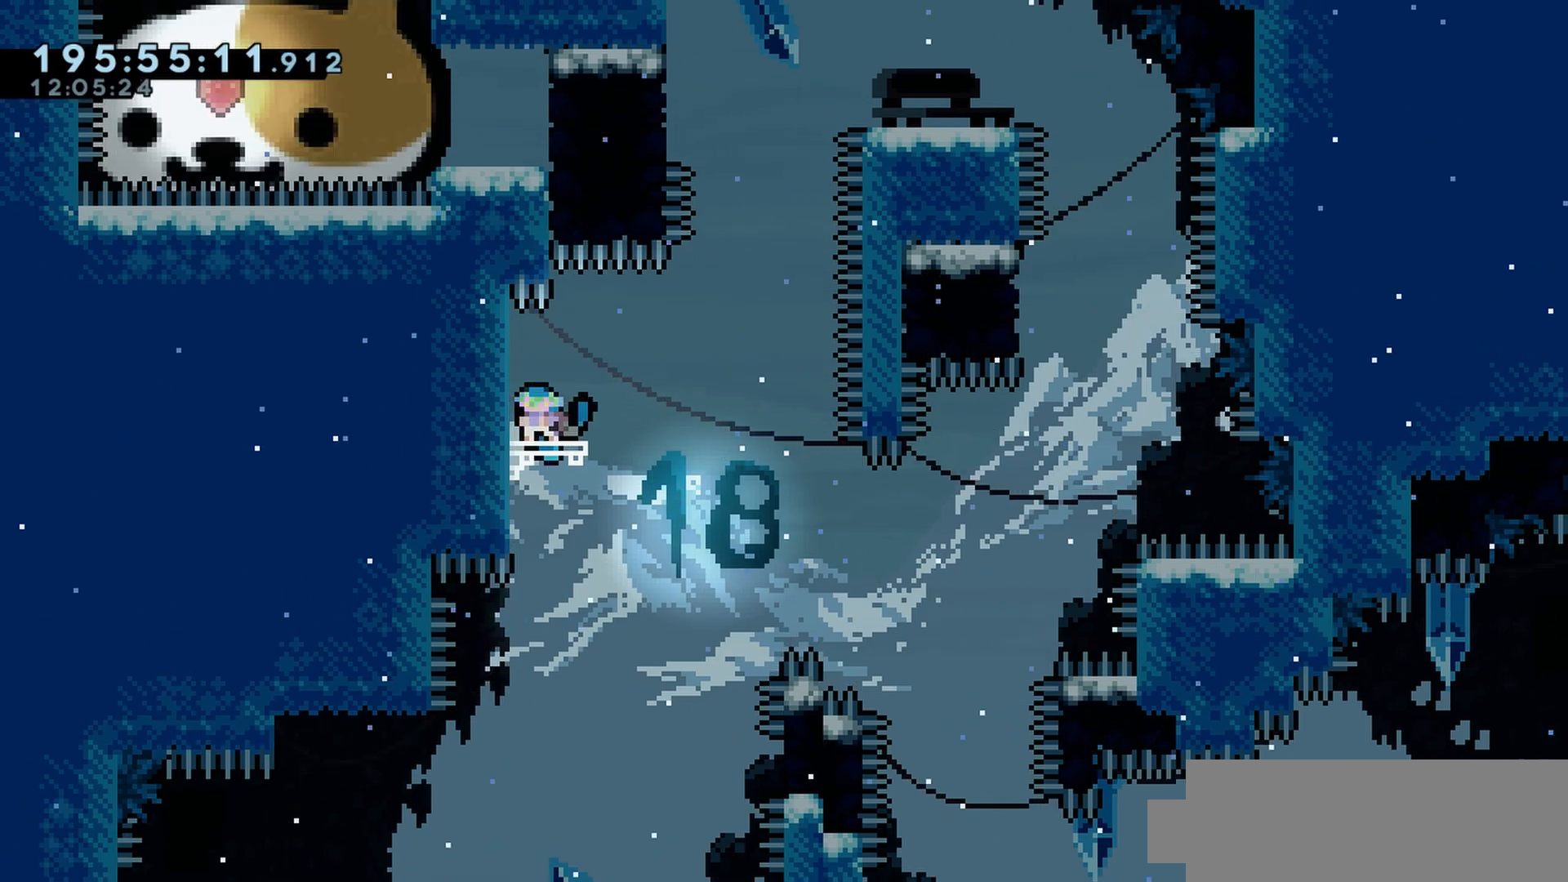
{"keys": ["j2", "jump"], "events": [[50, "jump", "down"], [83, "cj", "down"], [117, "right", "down"], [333, "cj", "up"], [400, "down", "up"], [400, "j2", "down"], [400, "right", "up"]]}
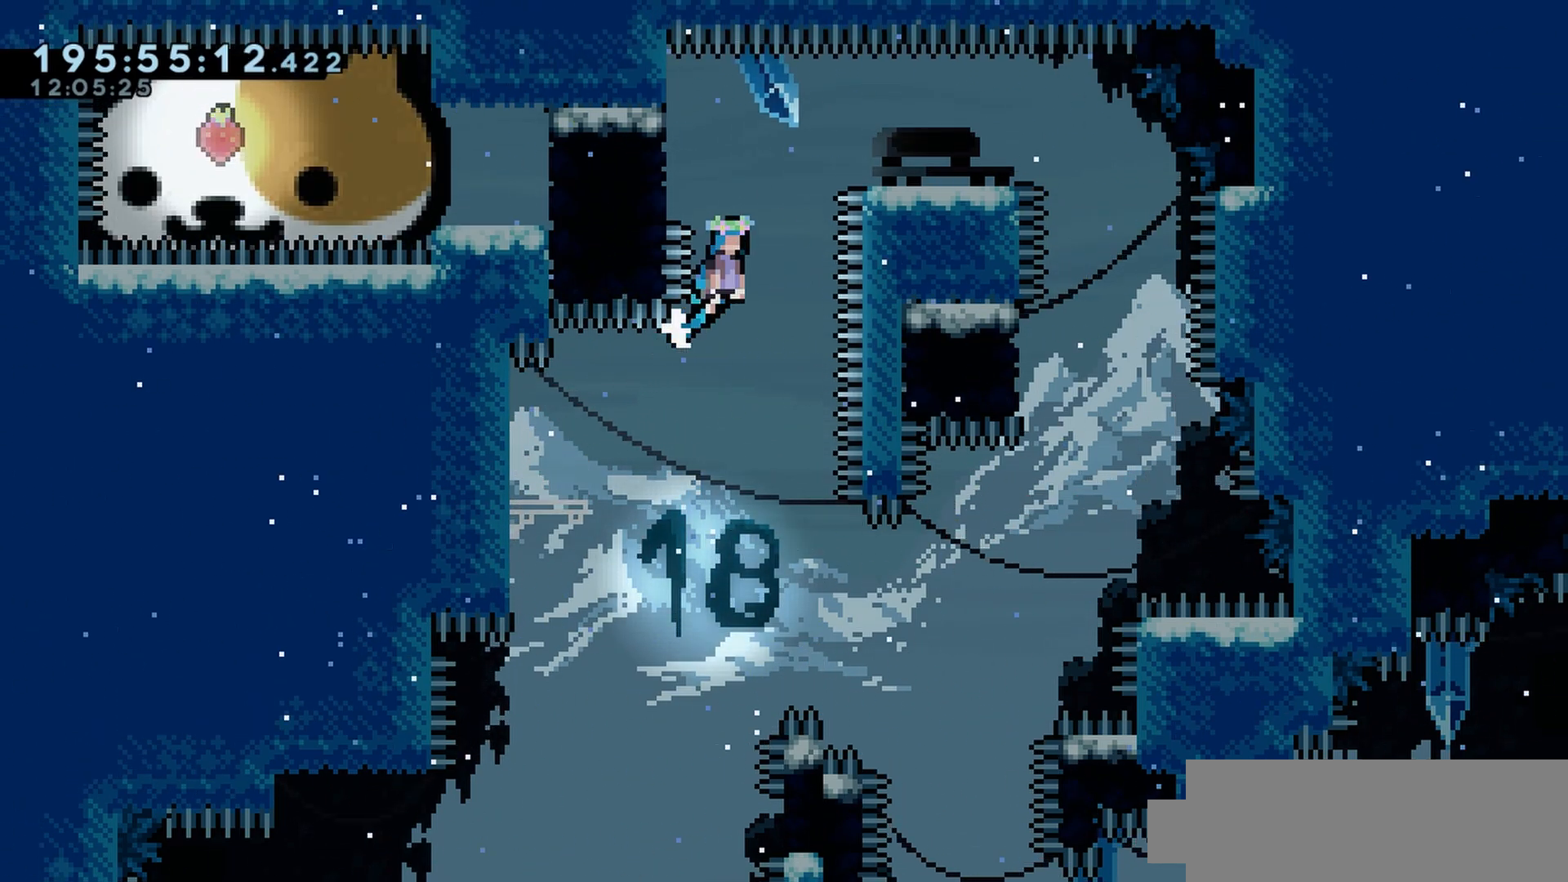
{"keys": ["jump", "right"], "events": [[50, "left", "down"], [283, "jump", "up"], [367, "j2", "up"], [367, "jump", "down"], [367, "left", "up"], [367, "right", "down"]]}
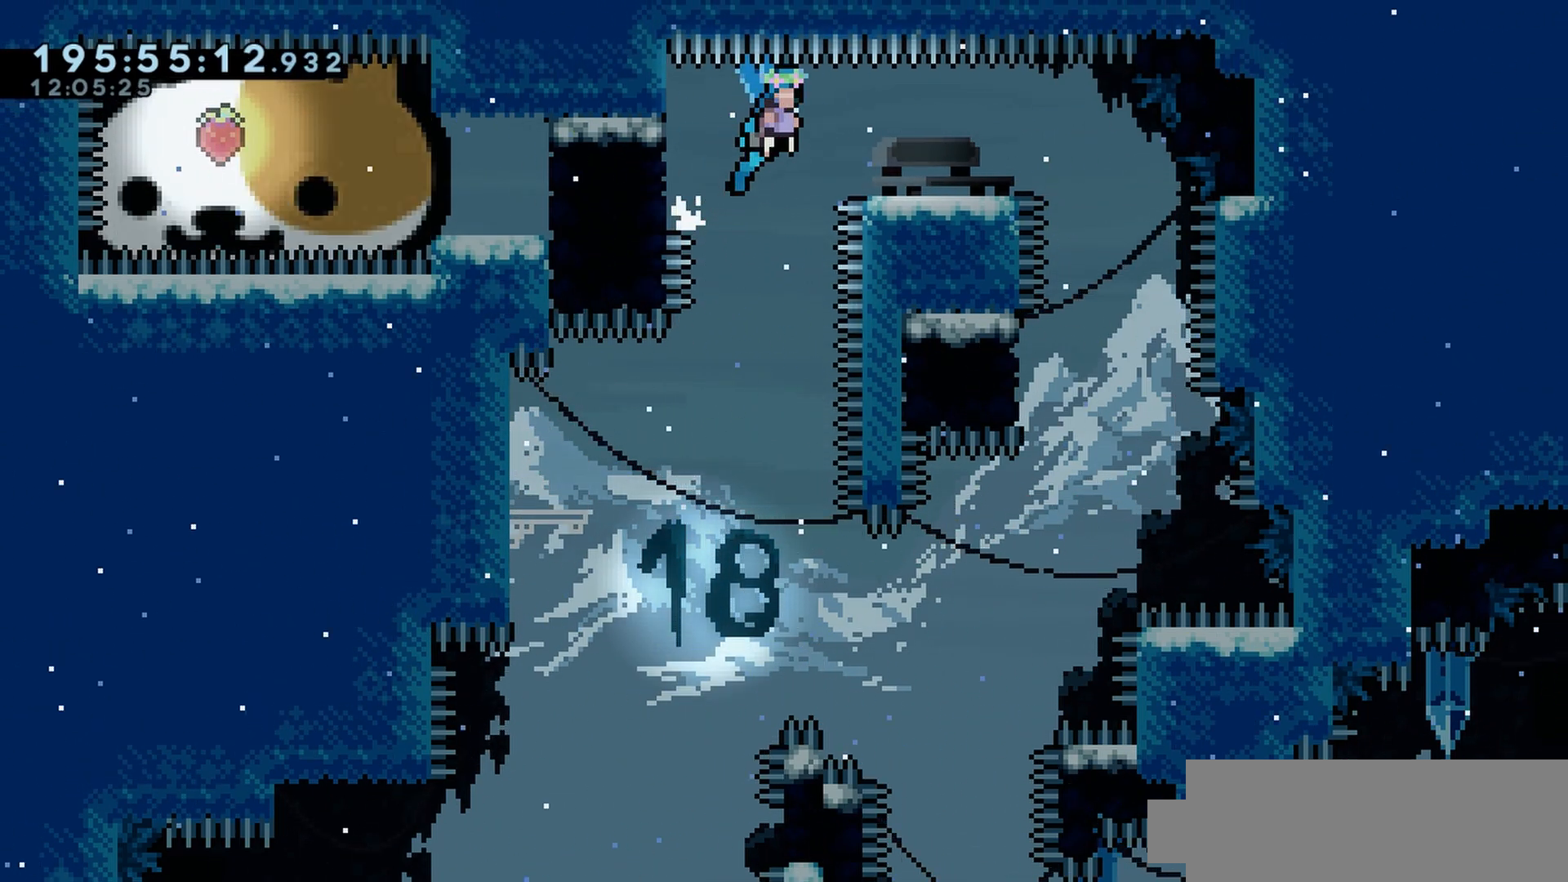
{"keys": ["jump", "right"], "events": [[33, "jump", "up"], [450, "jump", "down"]]}
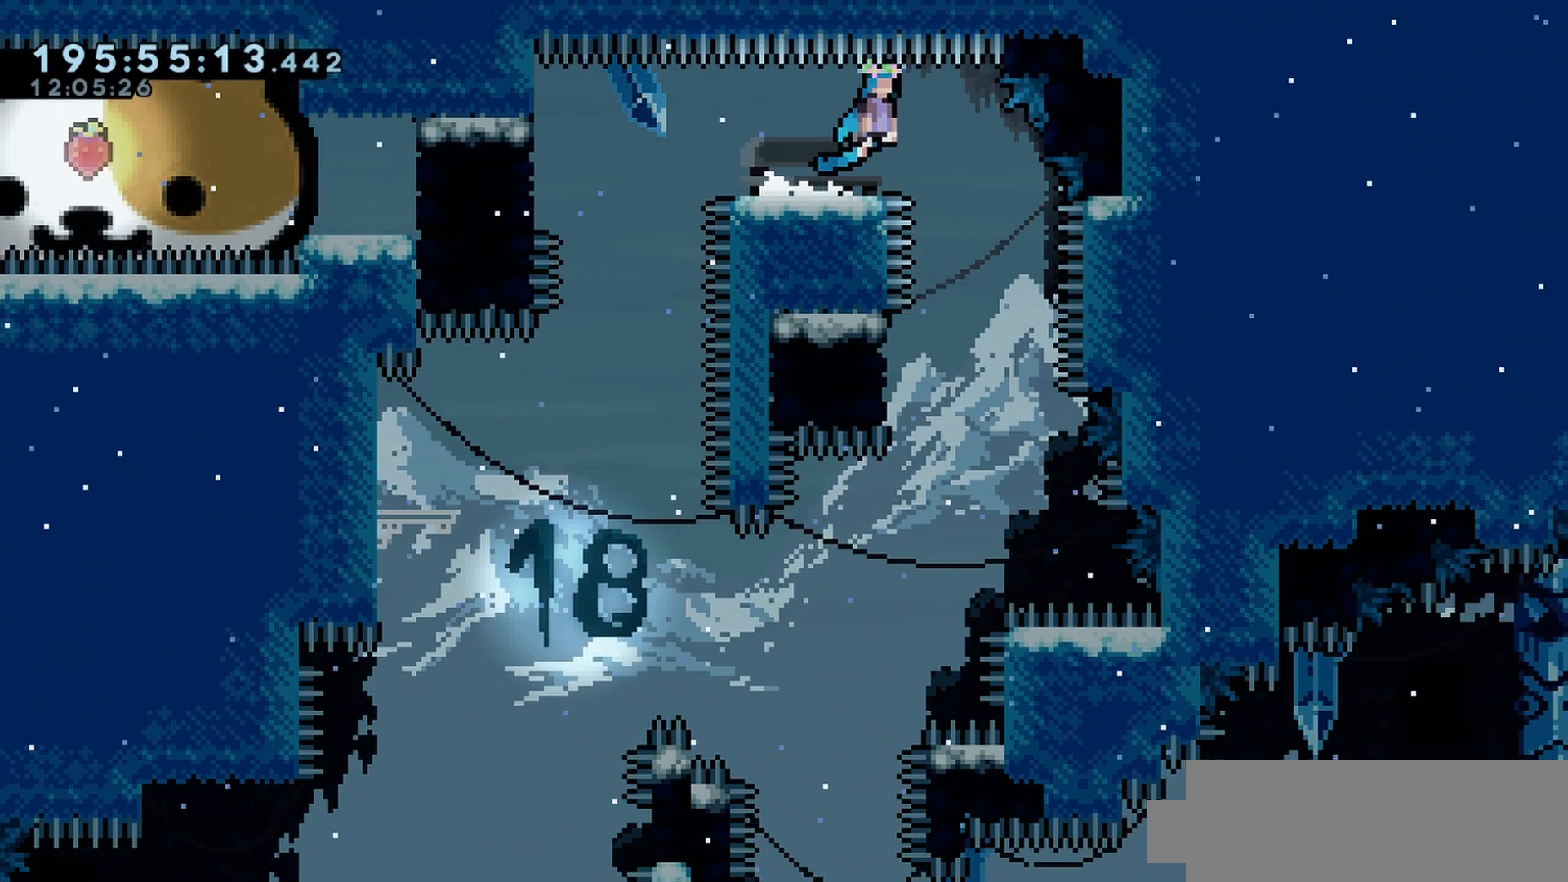
{"keys": ["grab", "left"], "events": [[17, "jump", "up"], [100, "right", "up"], [383, "left", "down"], [433, "grab", "down"]]}
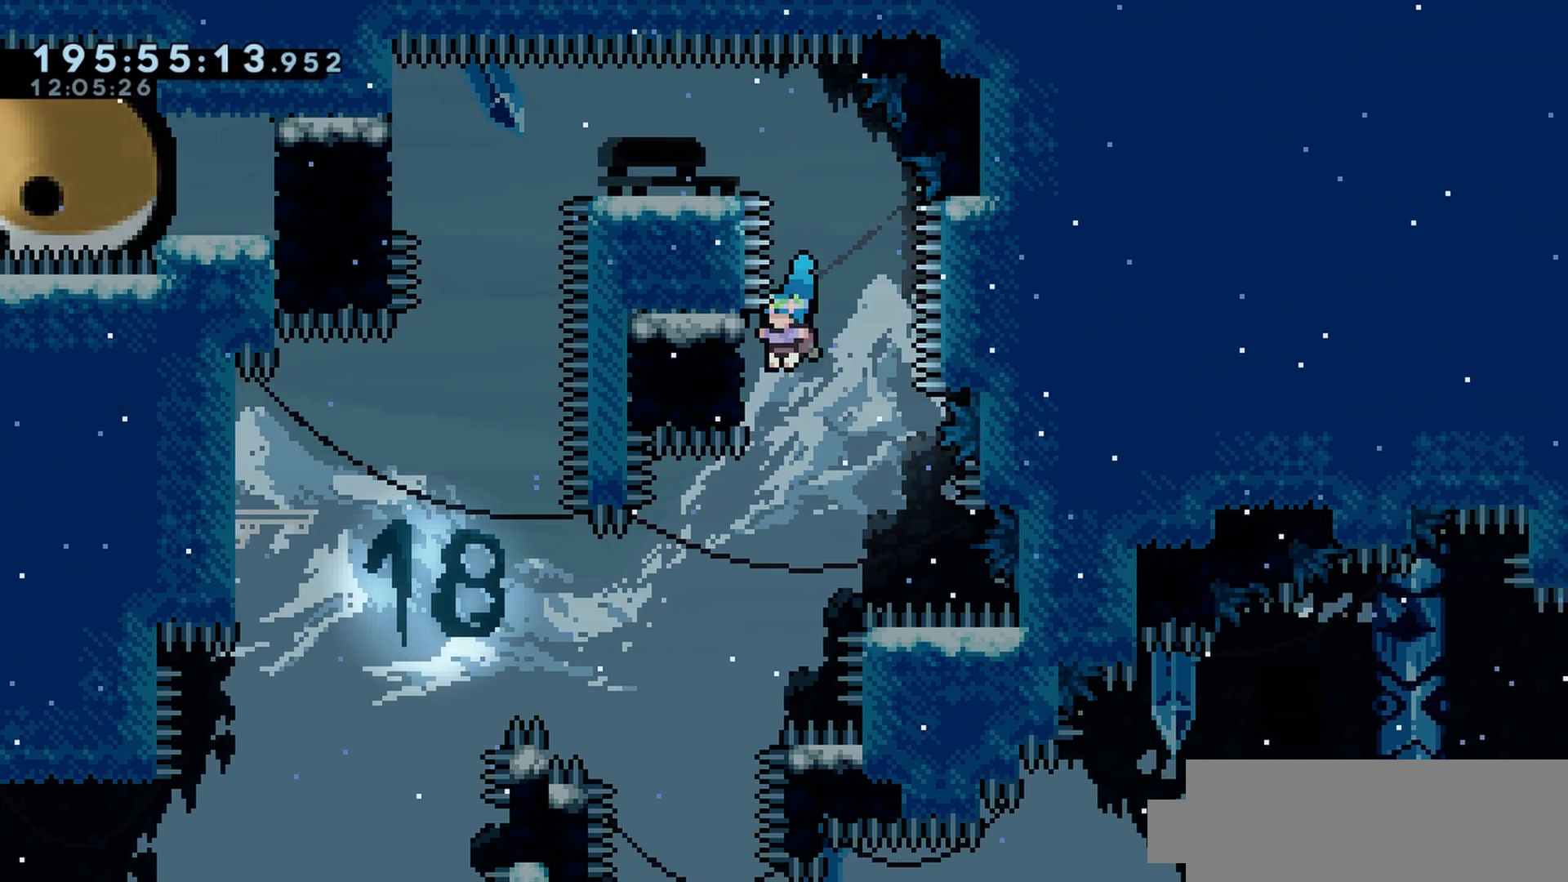
{"keys": ["grab"], "events": [[150, "left", "up"]]}
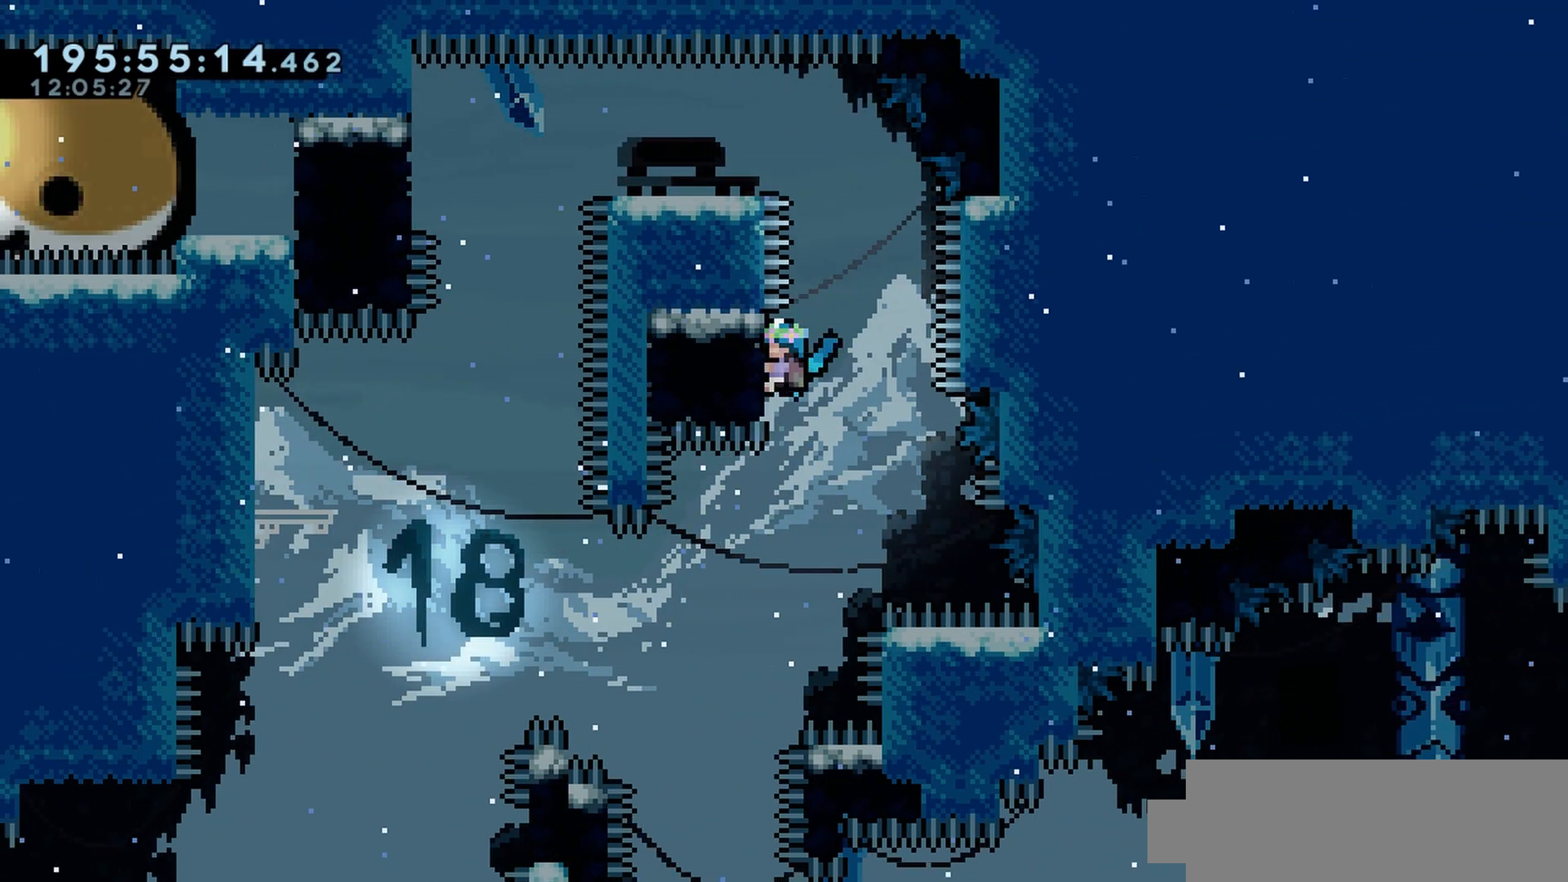
{"keys": ["grab"], "events": []}
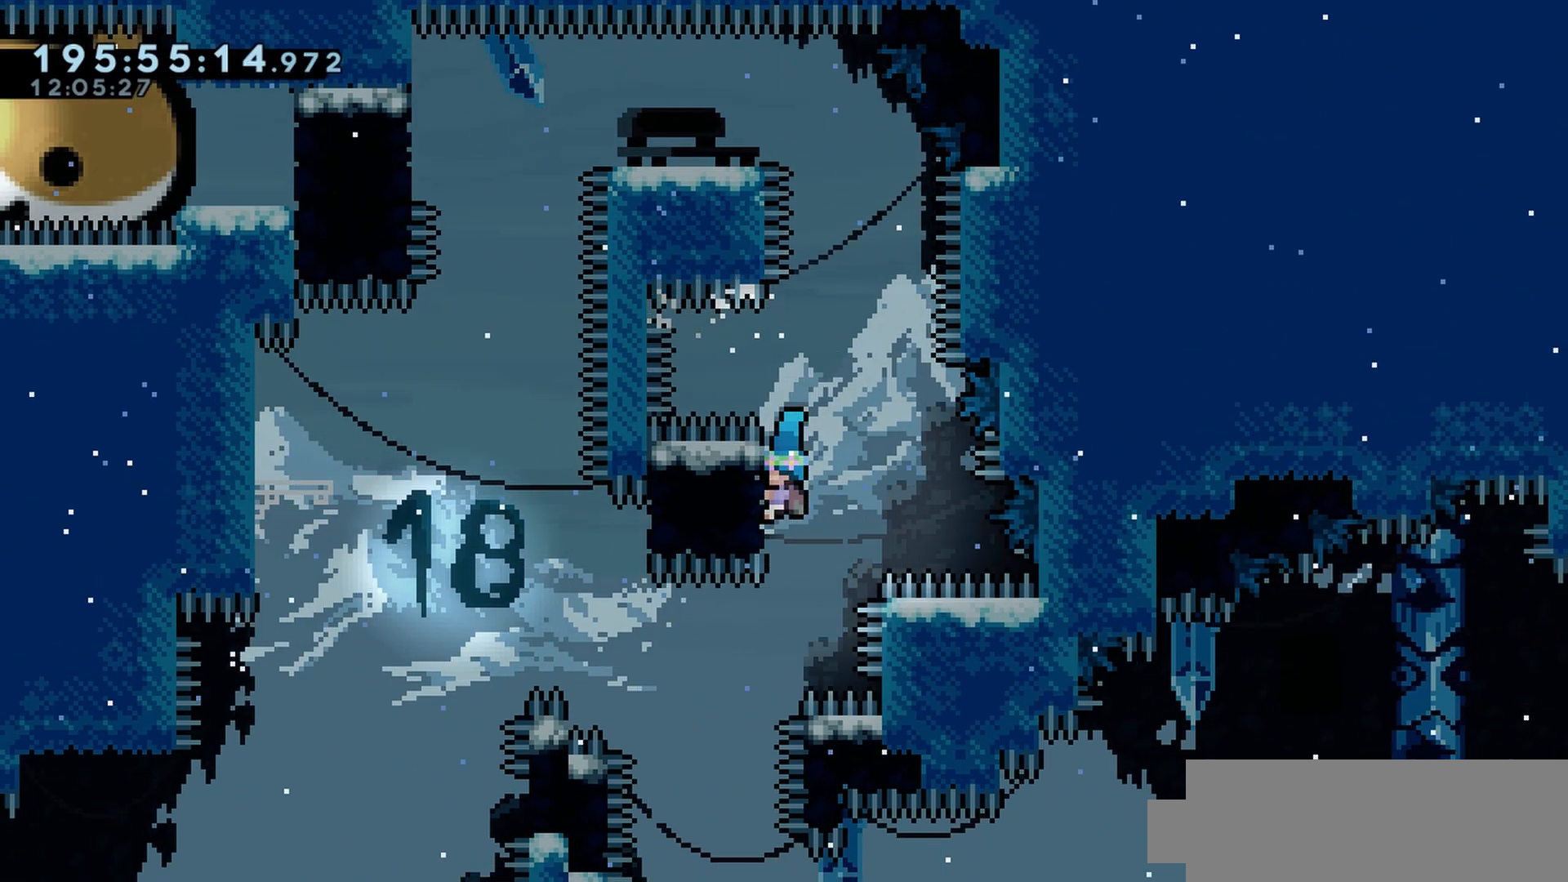
{"keys": [], "events": [[133, "jump", "down"], [217, "grab", "up"], [233, "jump", "up"]]}
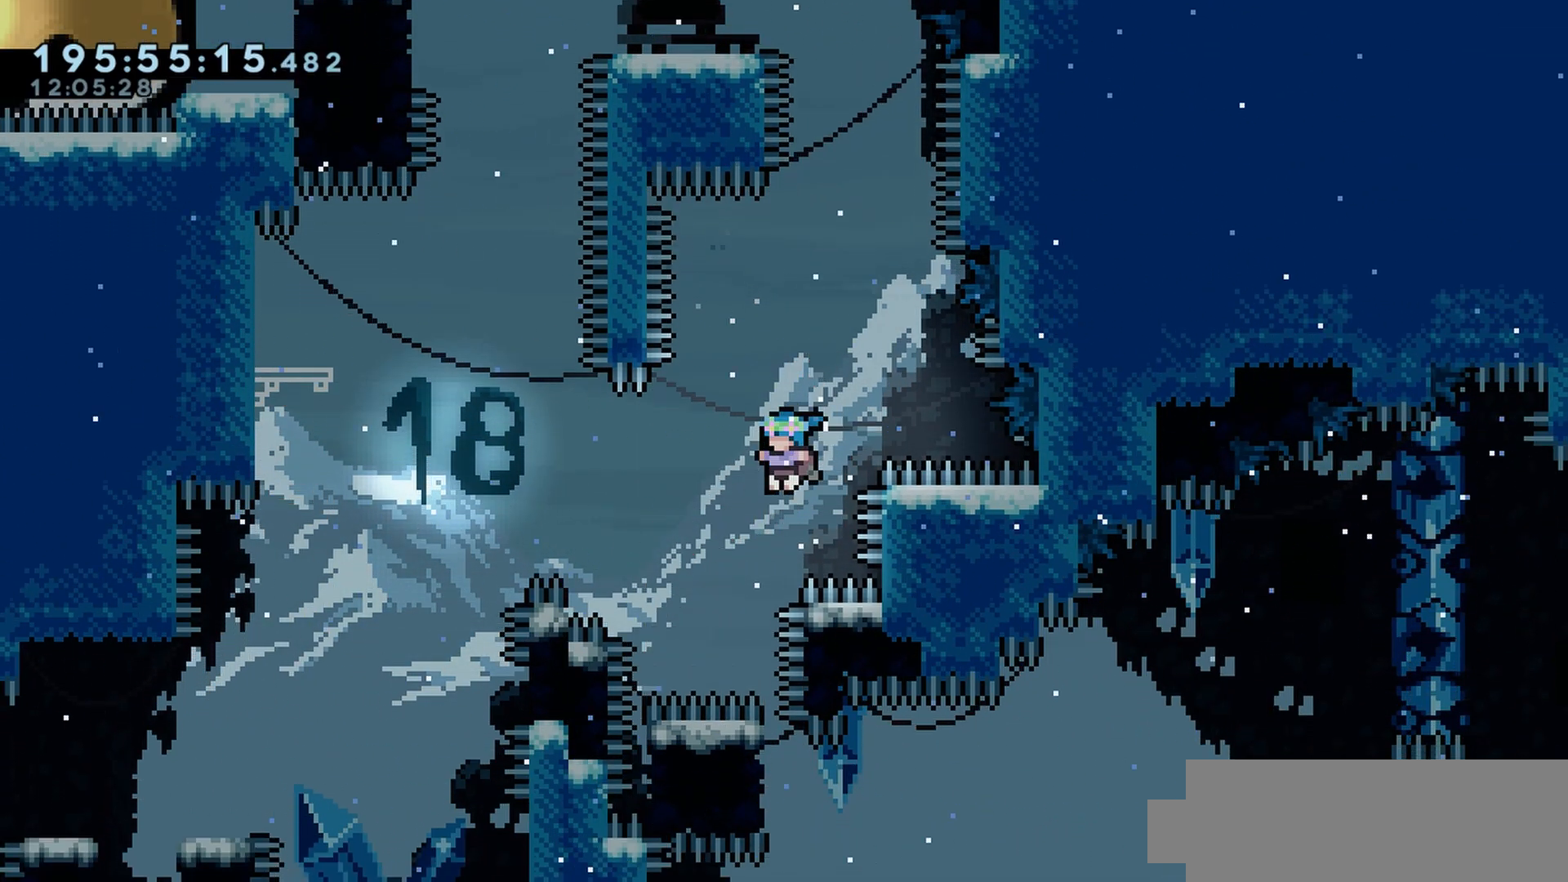
{"keys": ["jump", "left"], "events": [[117, "jump", "down"], [117, "left", "down"]]}